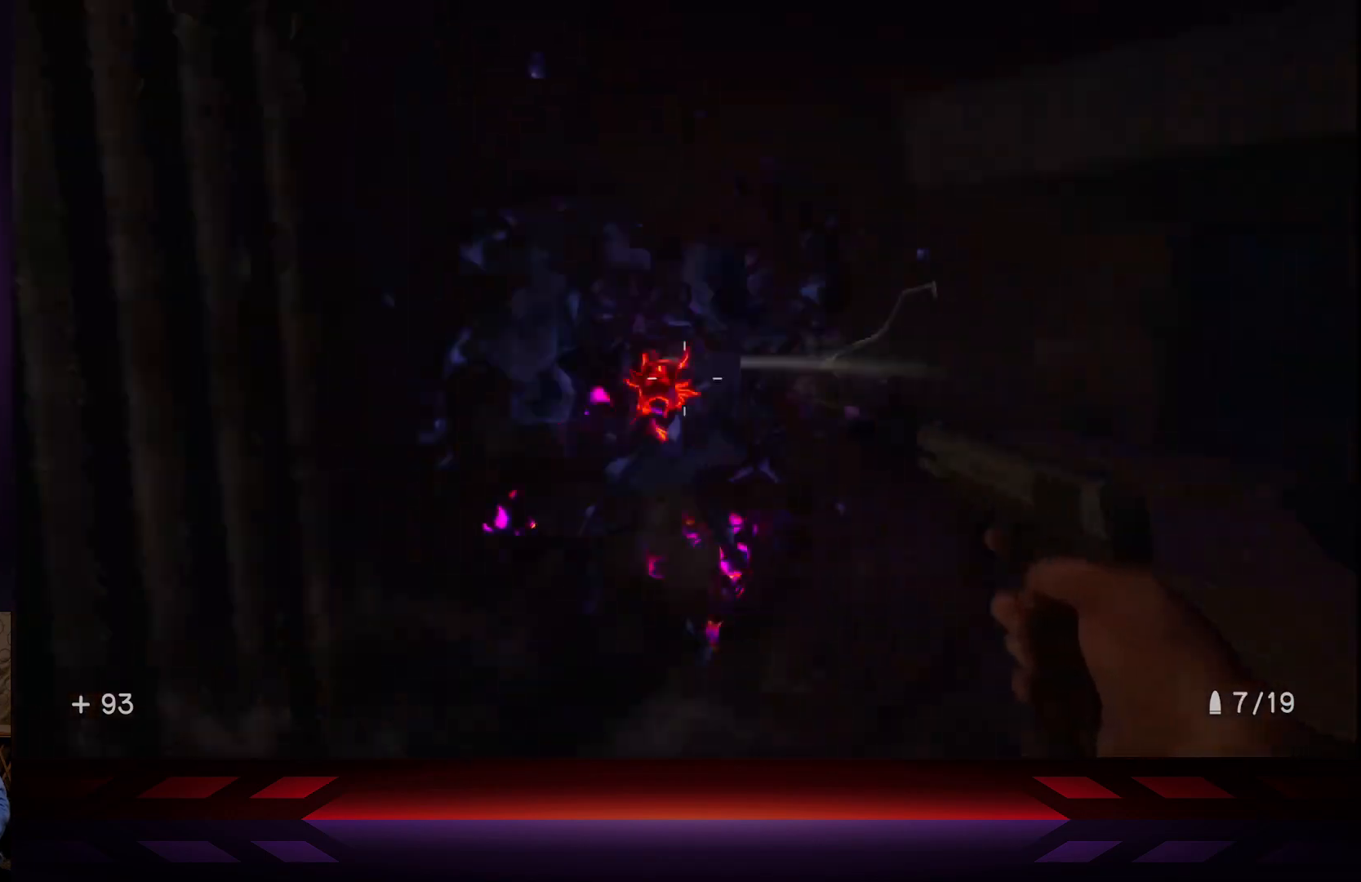
Gameplay with a controller (Xbox layout); each line is a JSON object with the inputs held at the frame after it. "events" lists button and stick changes between this image and that frame as [ms after this image, input, new state], when the widget could be followed in between.
{"buttons": [], "left_stick": "up", "right_stick": "left", "events": [[67, "right_stick", "center"], [367, "left_stick", "up"], [467, "right_stick", "left"]]}
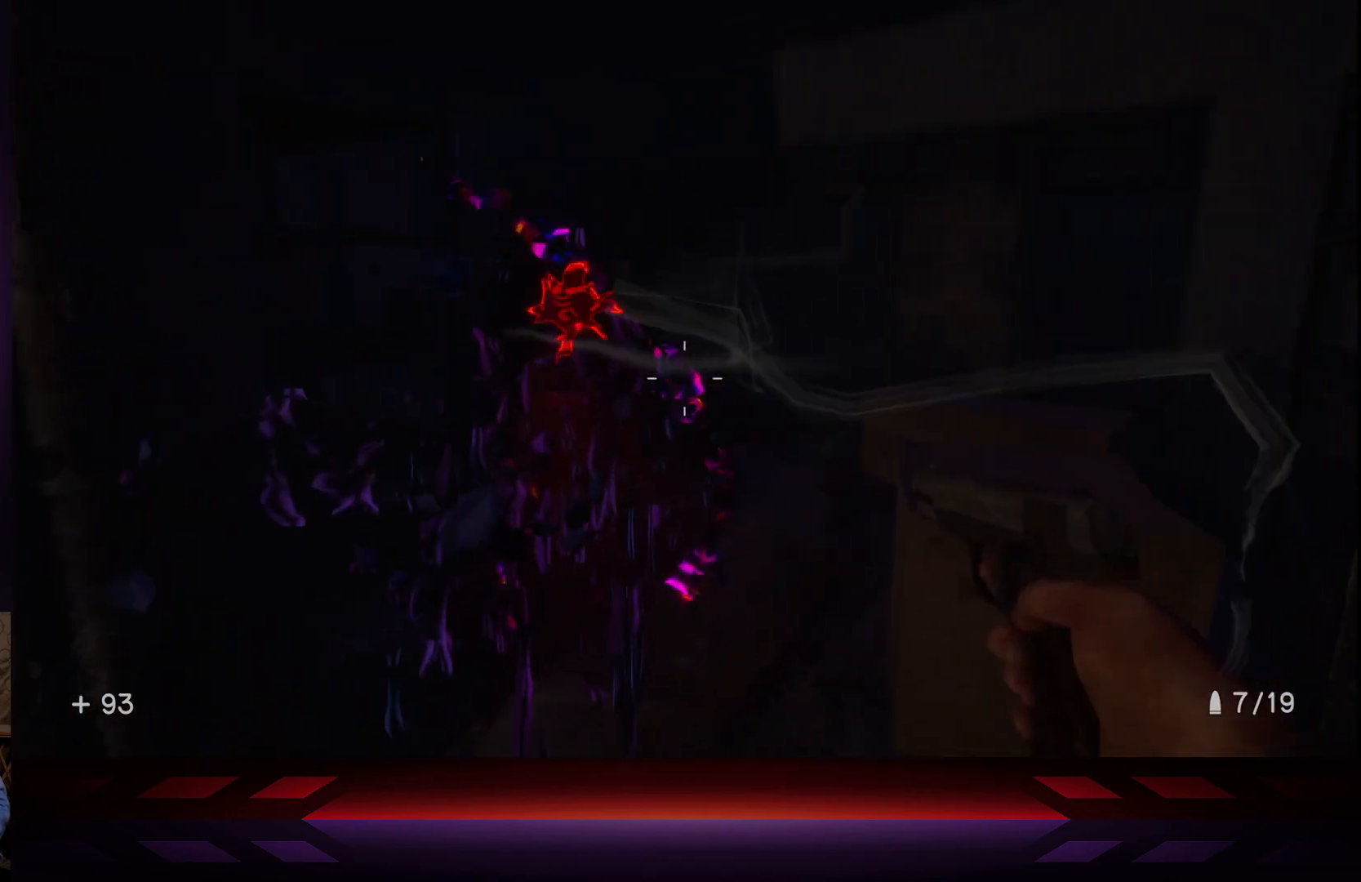
{"buttons": [], "left_stick": "center", "right_stick": "center", "events": [[33, "left_stick", "center"], [50, "right_stick", "center"]]}
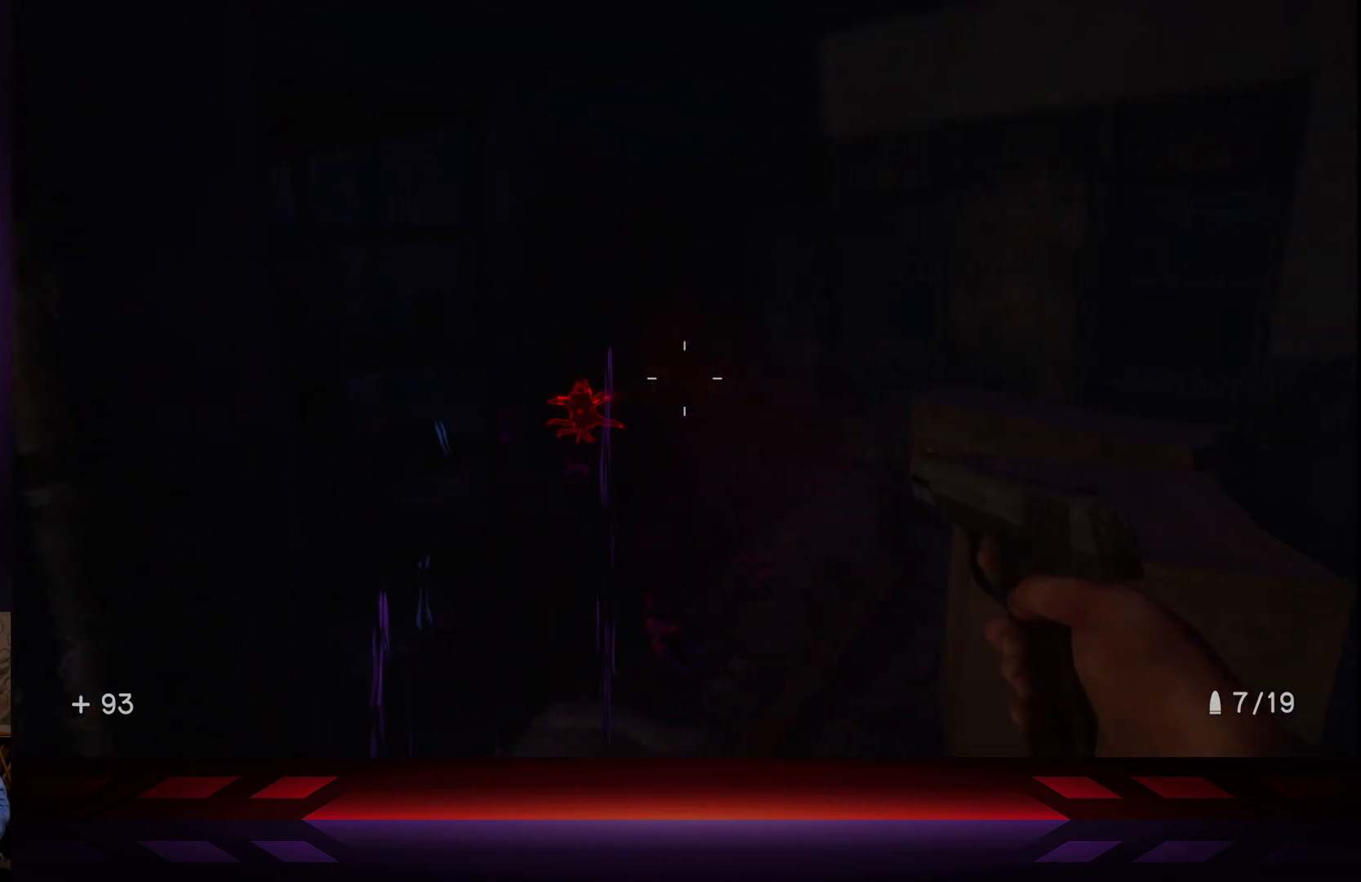
{"buttons": [], "left_stick": "up", "right_stick": "center", "events": [[167, "left_stick", "up"], [350, "right_stick", "down-left"], [500, "right_stick", "center"]]}
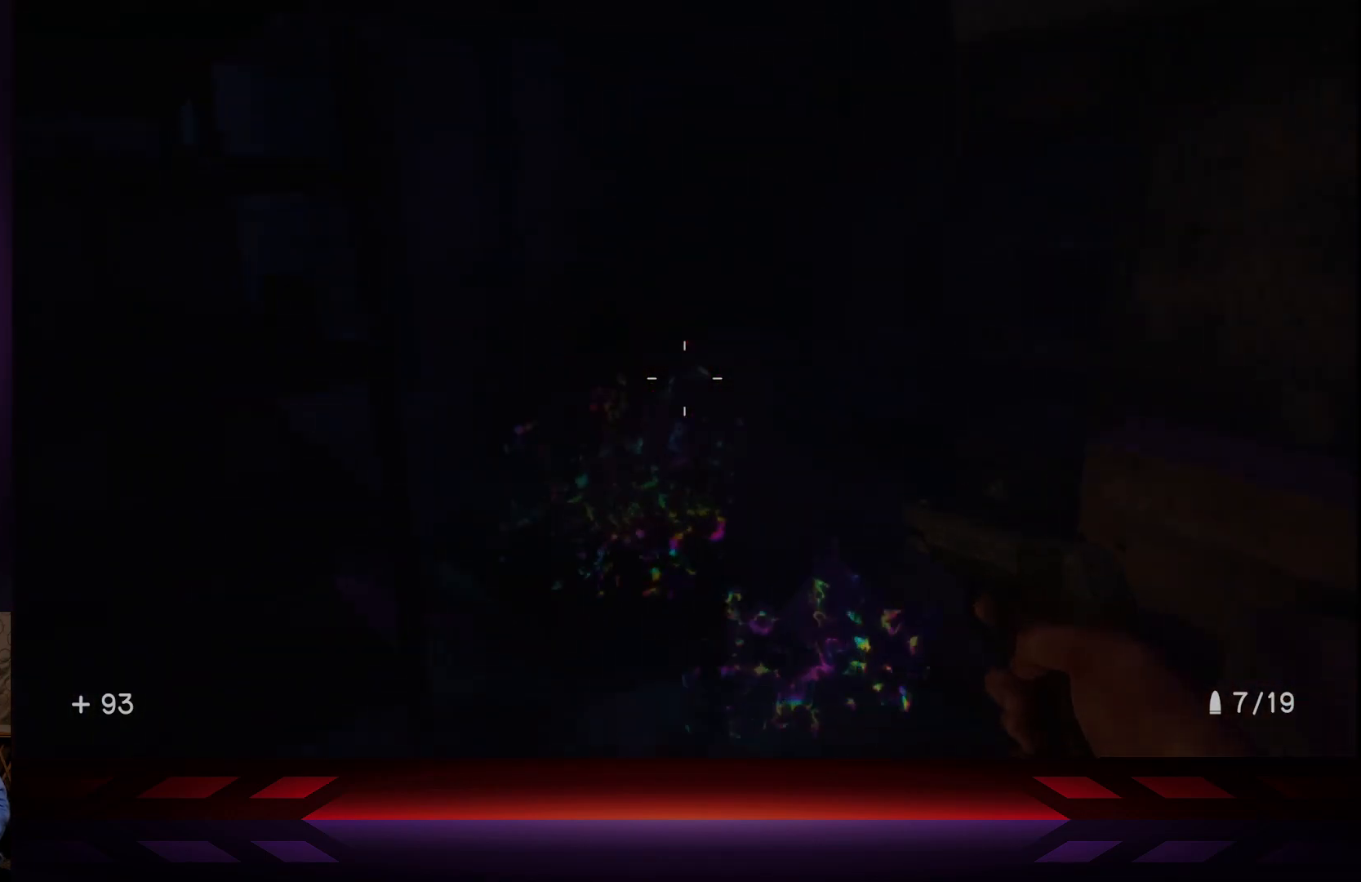
{"buttons": [], "left_stick": "up-right", "right_stick": "center", "events": [[67, "left_stick", "up-right"], [67, "right_stick", "left"], [250, "right_stick", "center"]]}
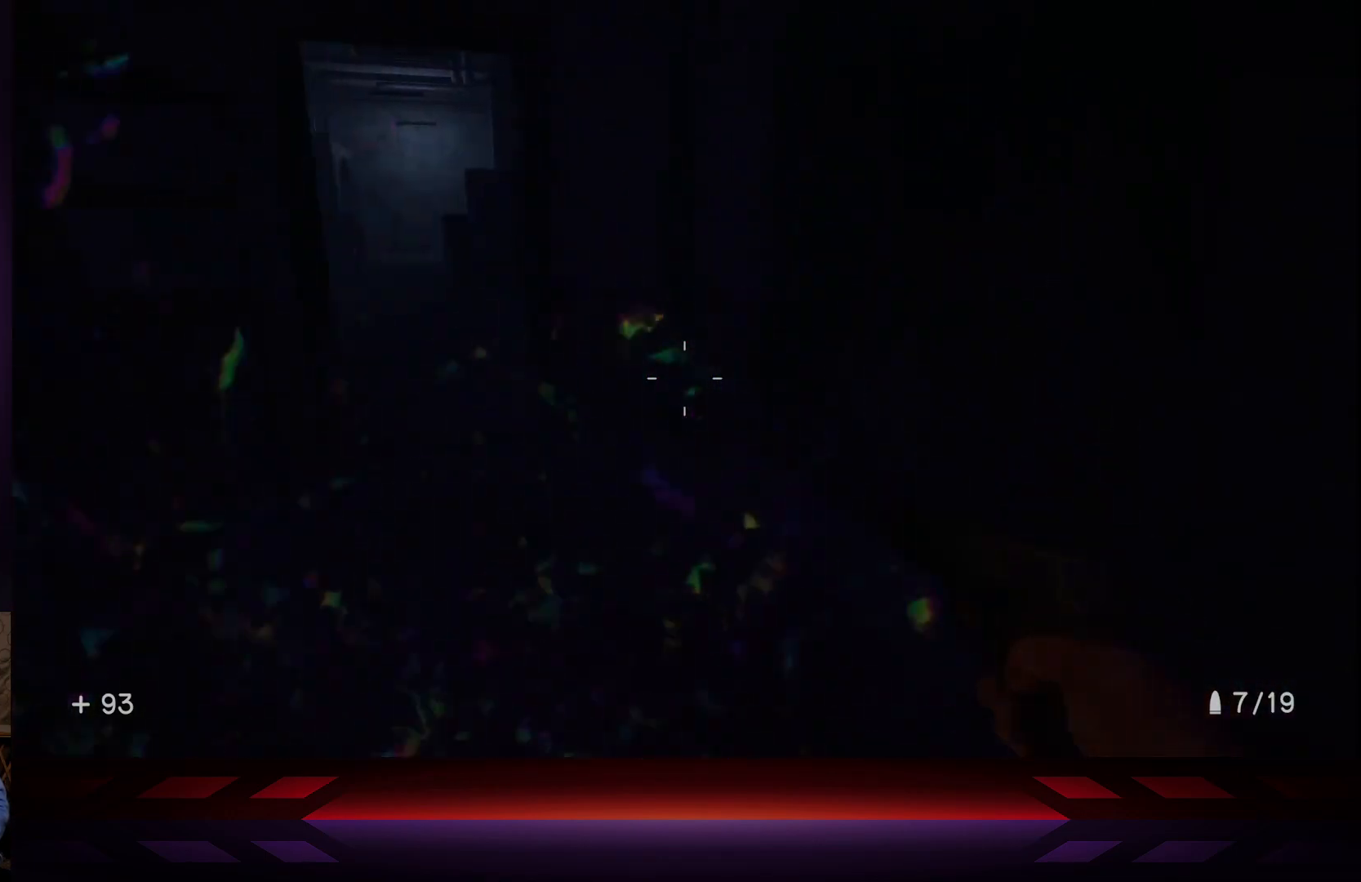
{"buttons": [], "left_stick": "up", "right_stick": "left", "events": [[33, "right_stick", "up-left"], [67, "left_stick", "up"], [167, "right_stick", "center"], [367, "right_stick", "left"]]}
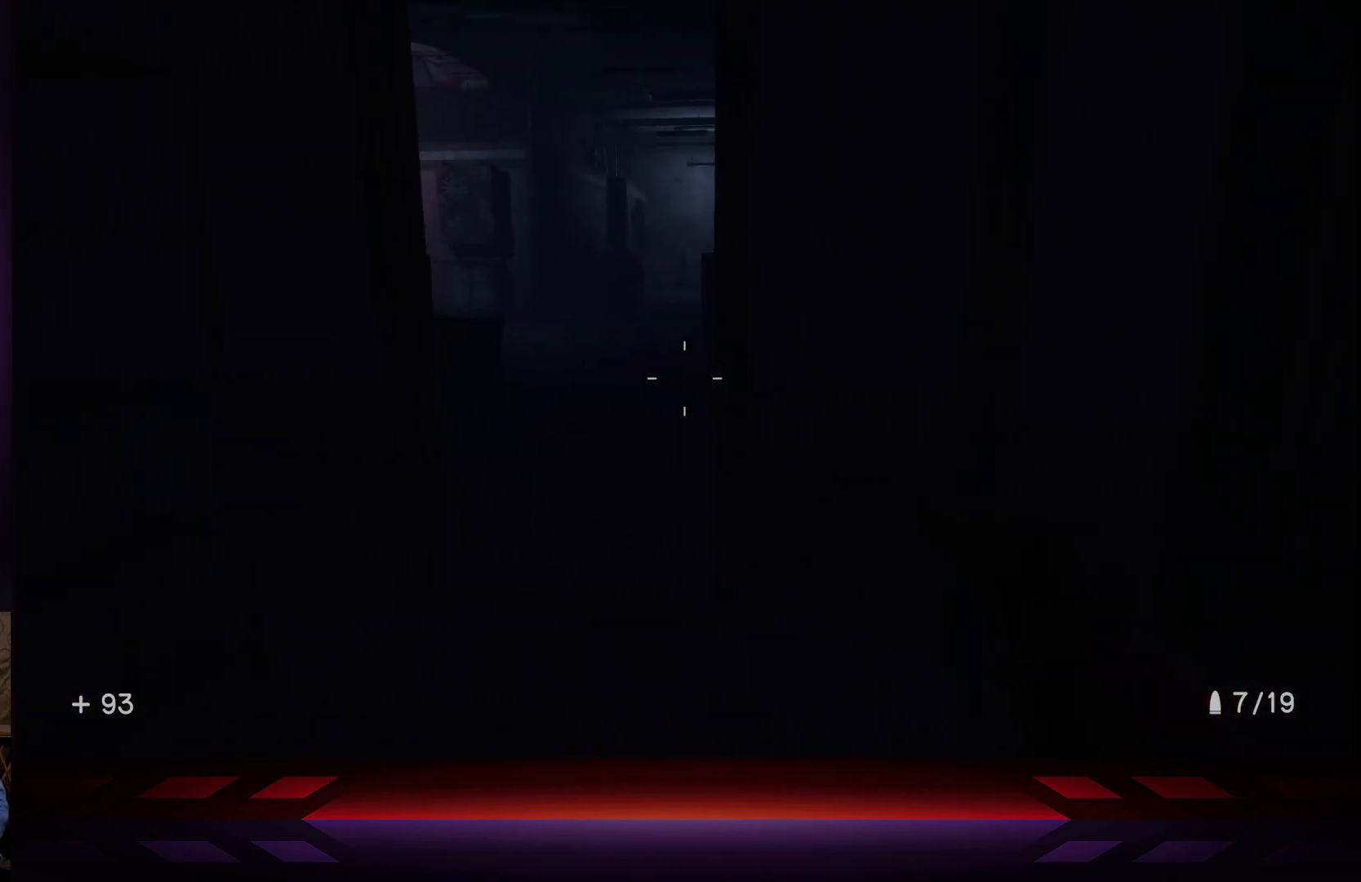
{"buttons": [], "left_stick": "up", "right_stick": "center", "events": [[50, "right_stick", "center"]]}
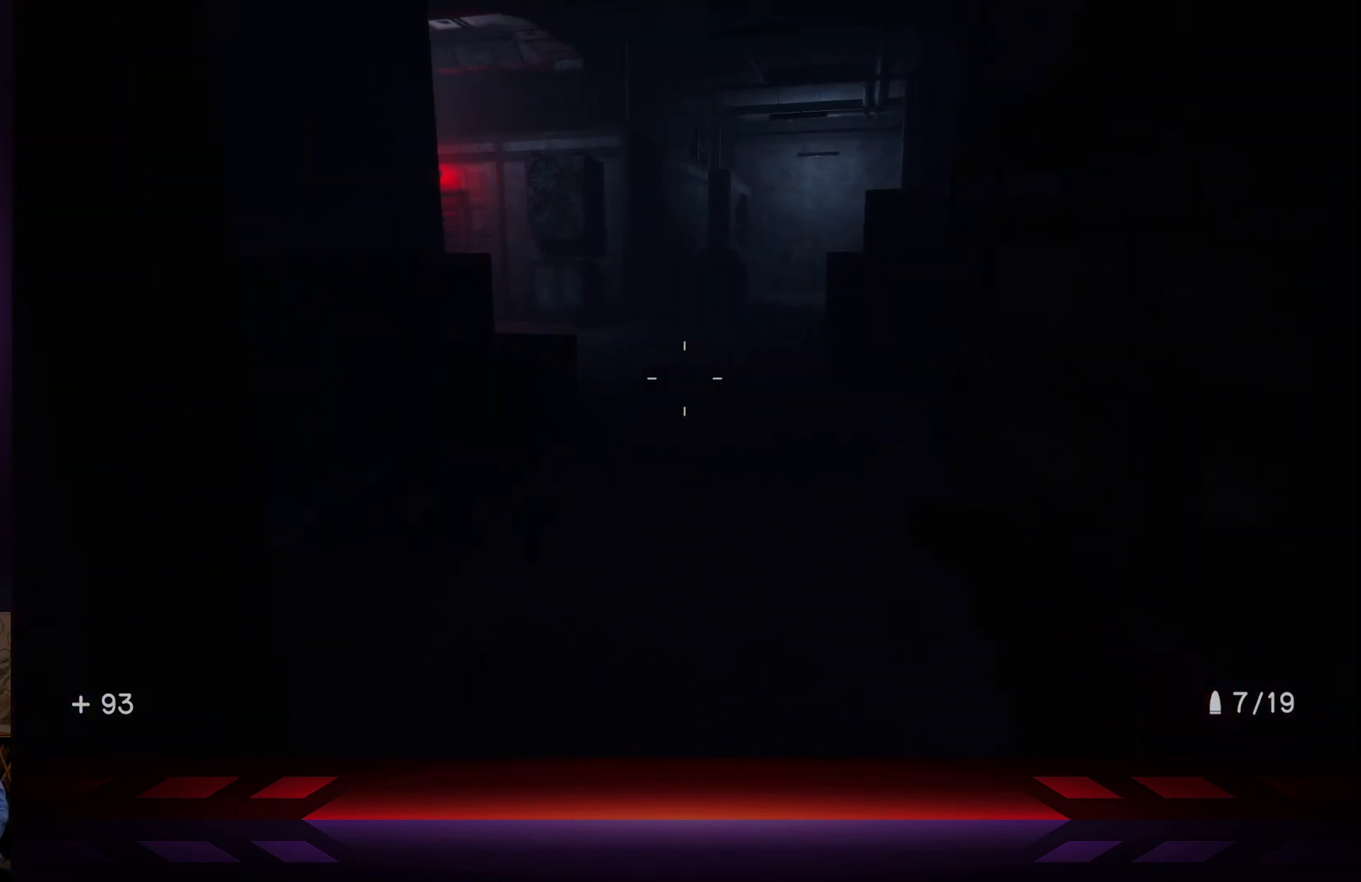
{"buttons": [], "left_stick": "up", "right_stick": "center", "events": [[83, "B", "down"], [167, "B", "up"]]}
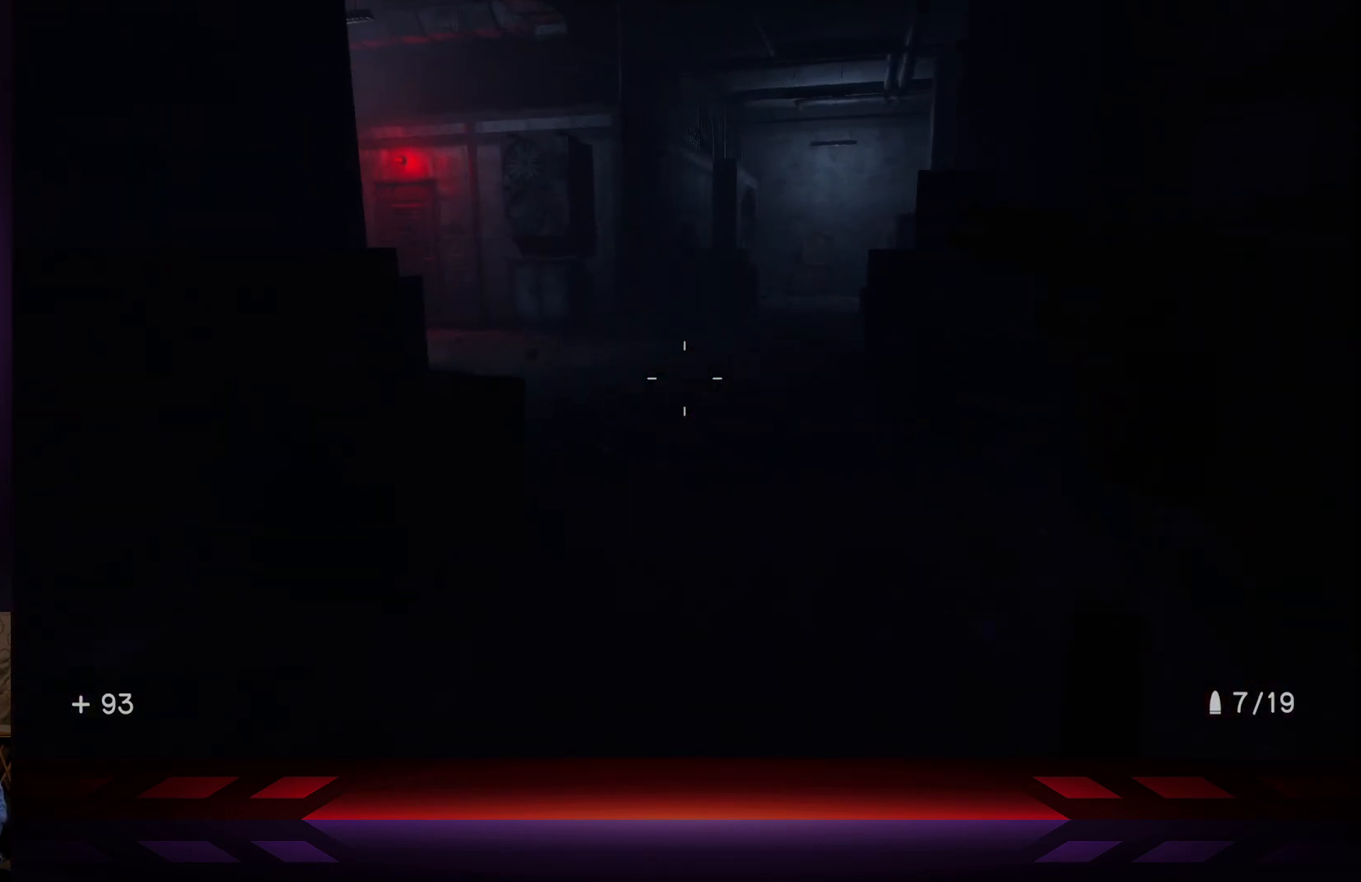
{"buttons": [], "left_stick": "up", "right_stick": "center", "events": []}
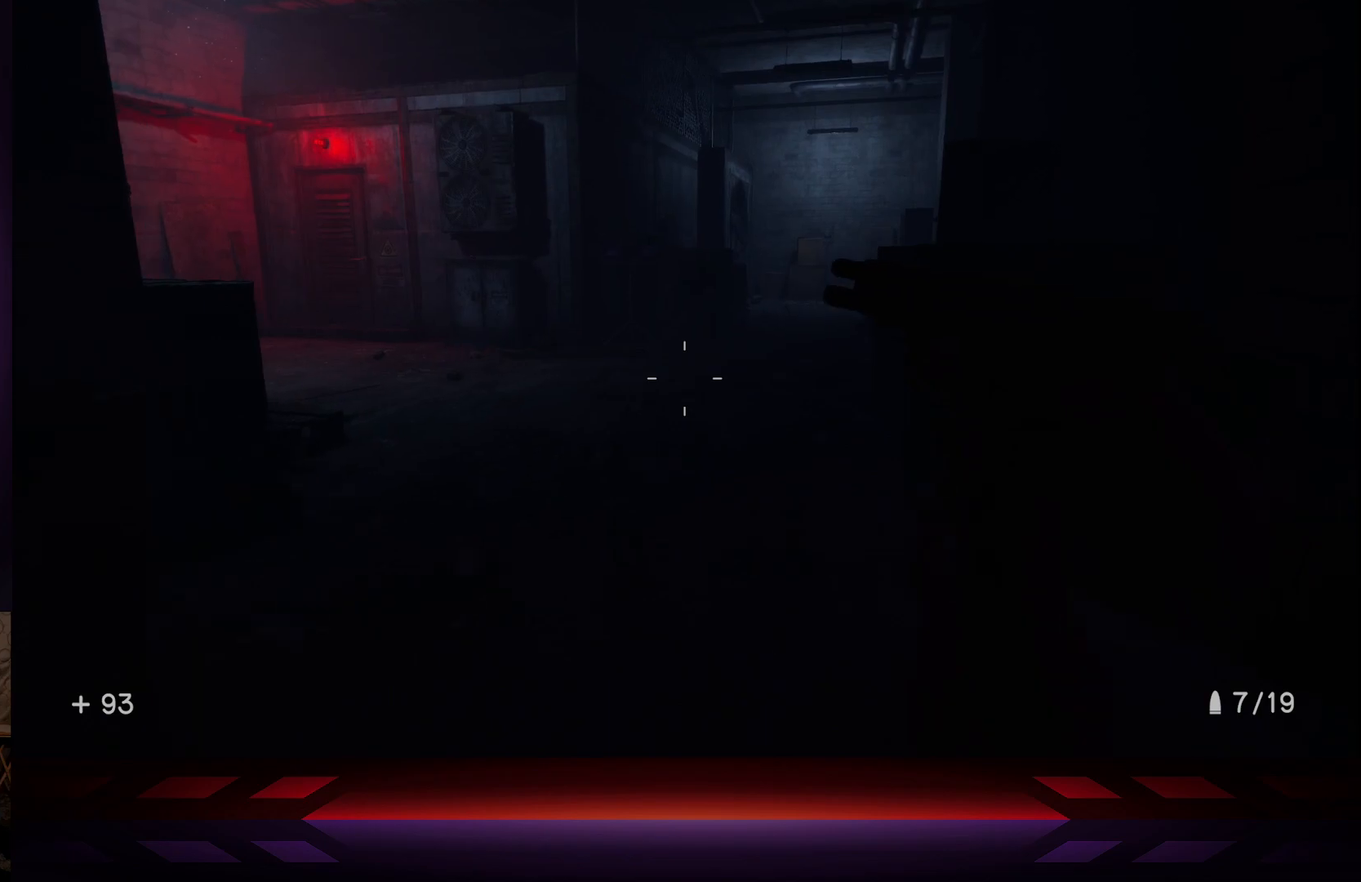
{"buttons": [], "left_stick": "up", "right_stick": "center", "events": []}
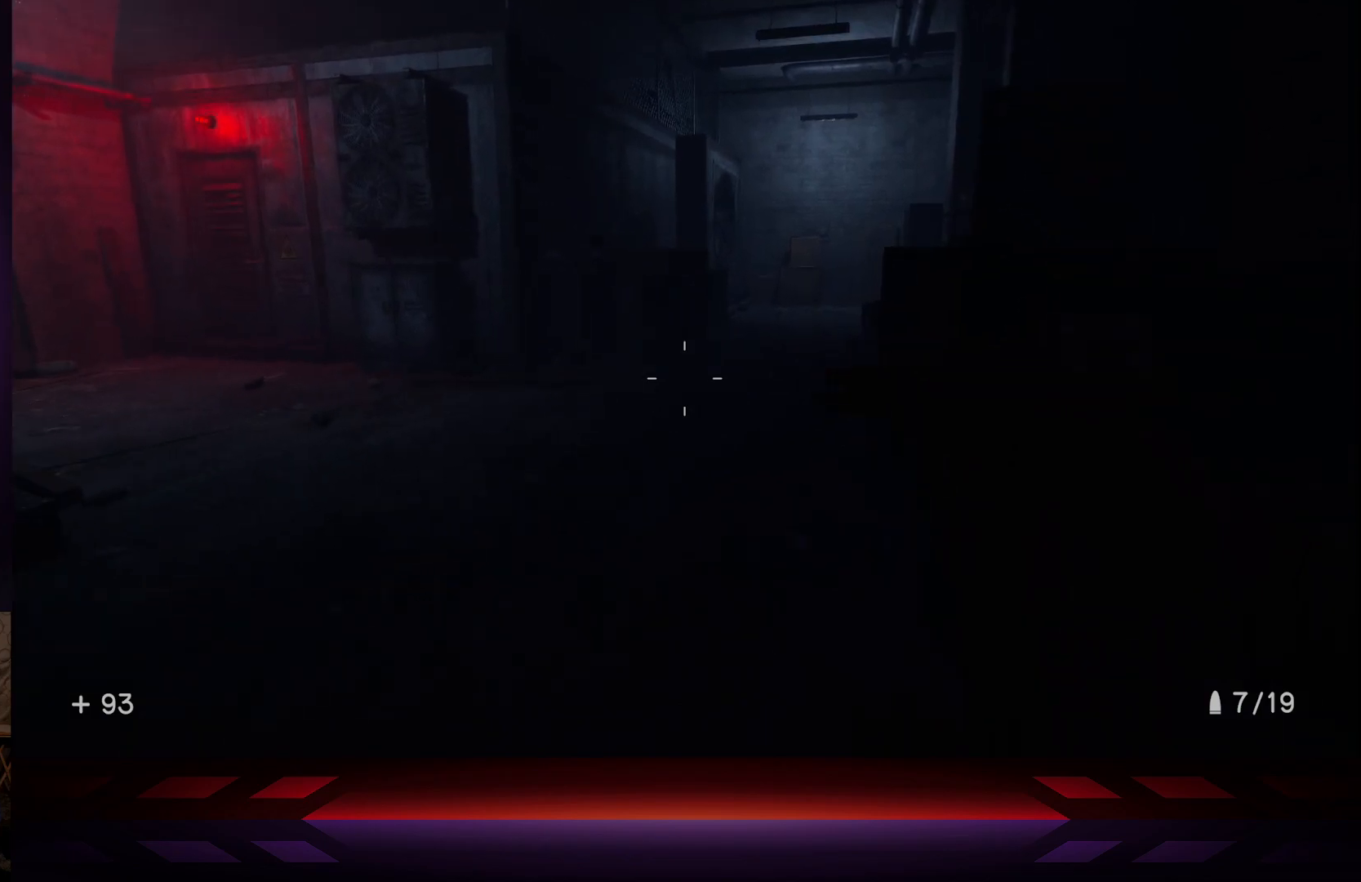
{"buttons": [], "left_stick": "up", "right_stick": "right", "events": [[417, "right_stick", "right"]]}
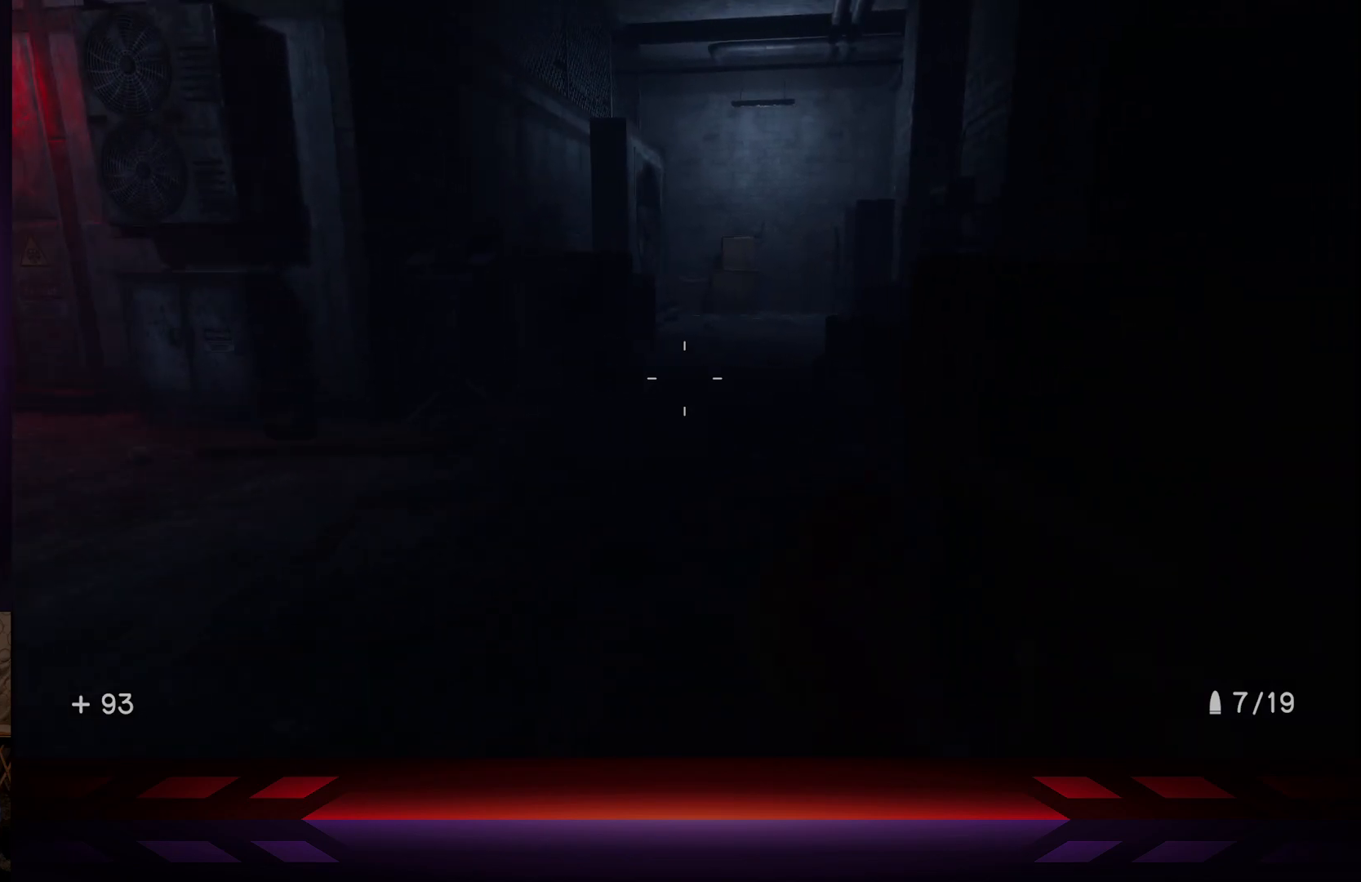
{"buttons": [], "left_stick": "up", "right_stick": "center", "events": [[83, "right_stick", "center"]]}
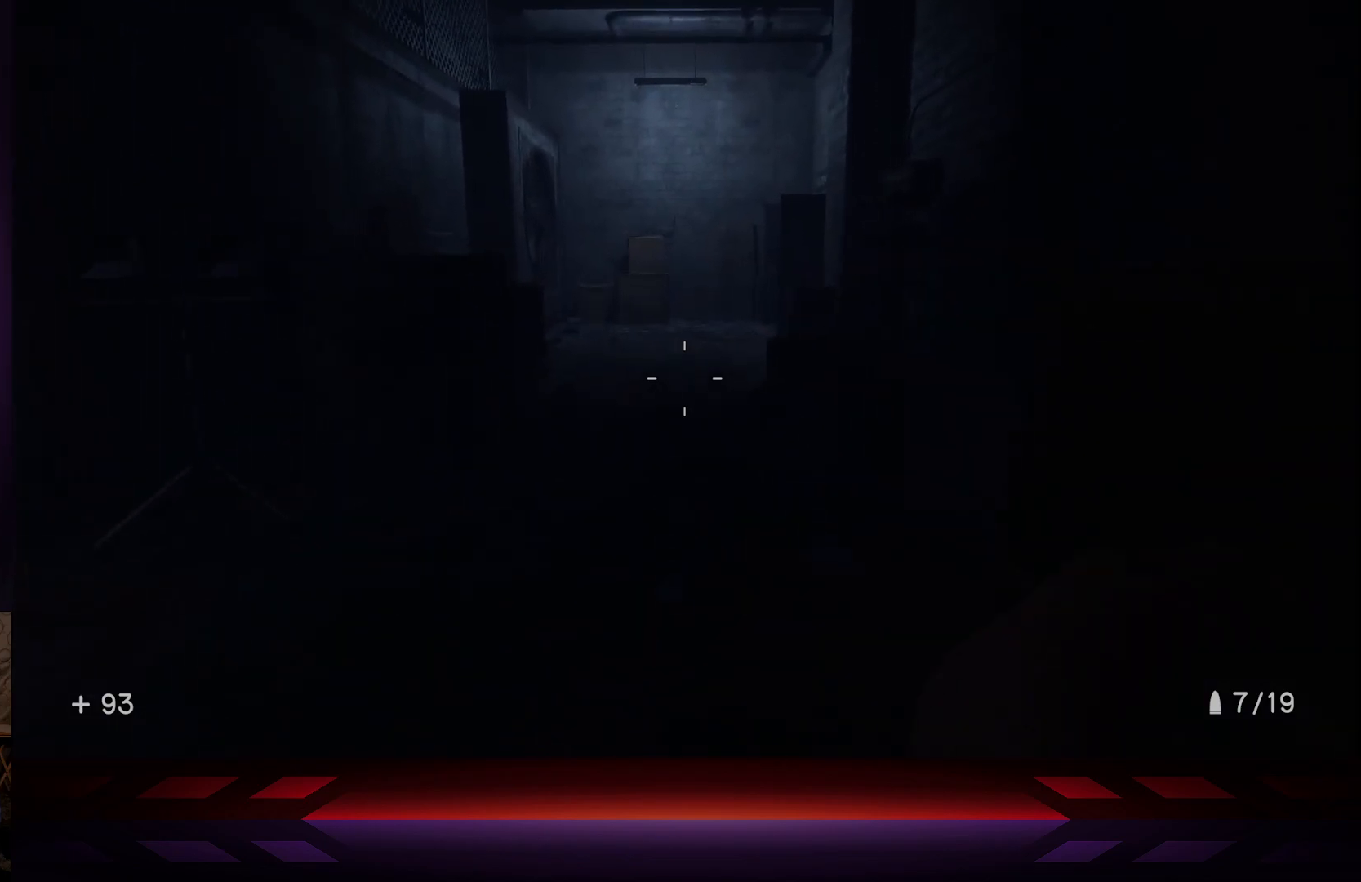
{"buttons": [], "left_stick": "up", "right_stick": "center", "events": []}
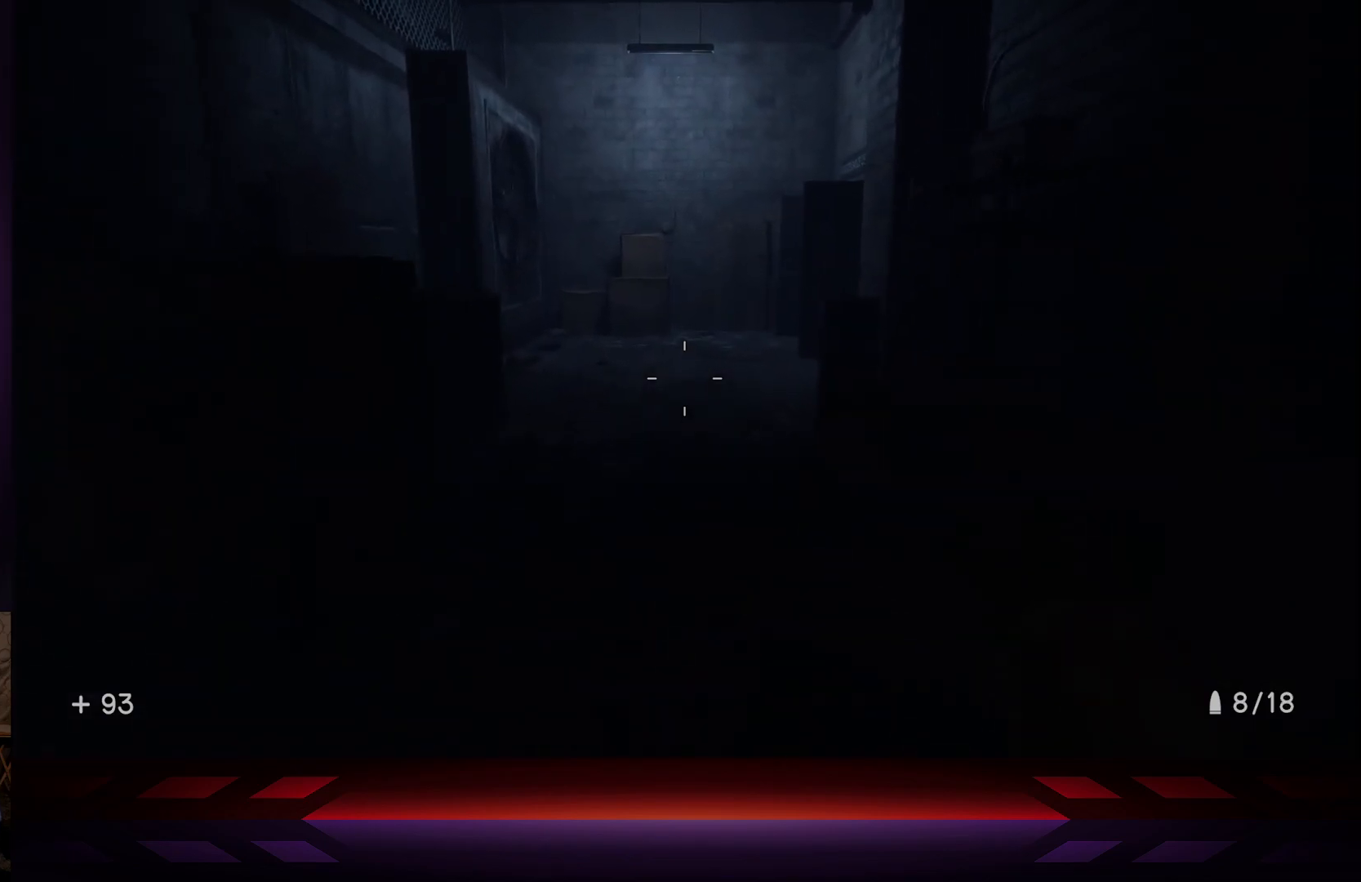
{"buttons": [], "left_stick": "up", "right_stick": "center", "events": [[400, "right_stick", "up-left"], [500, "right_stick", "center"]]}
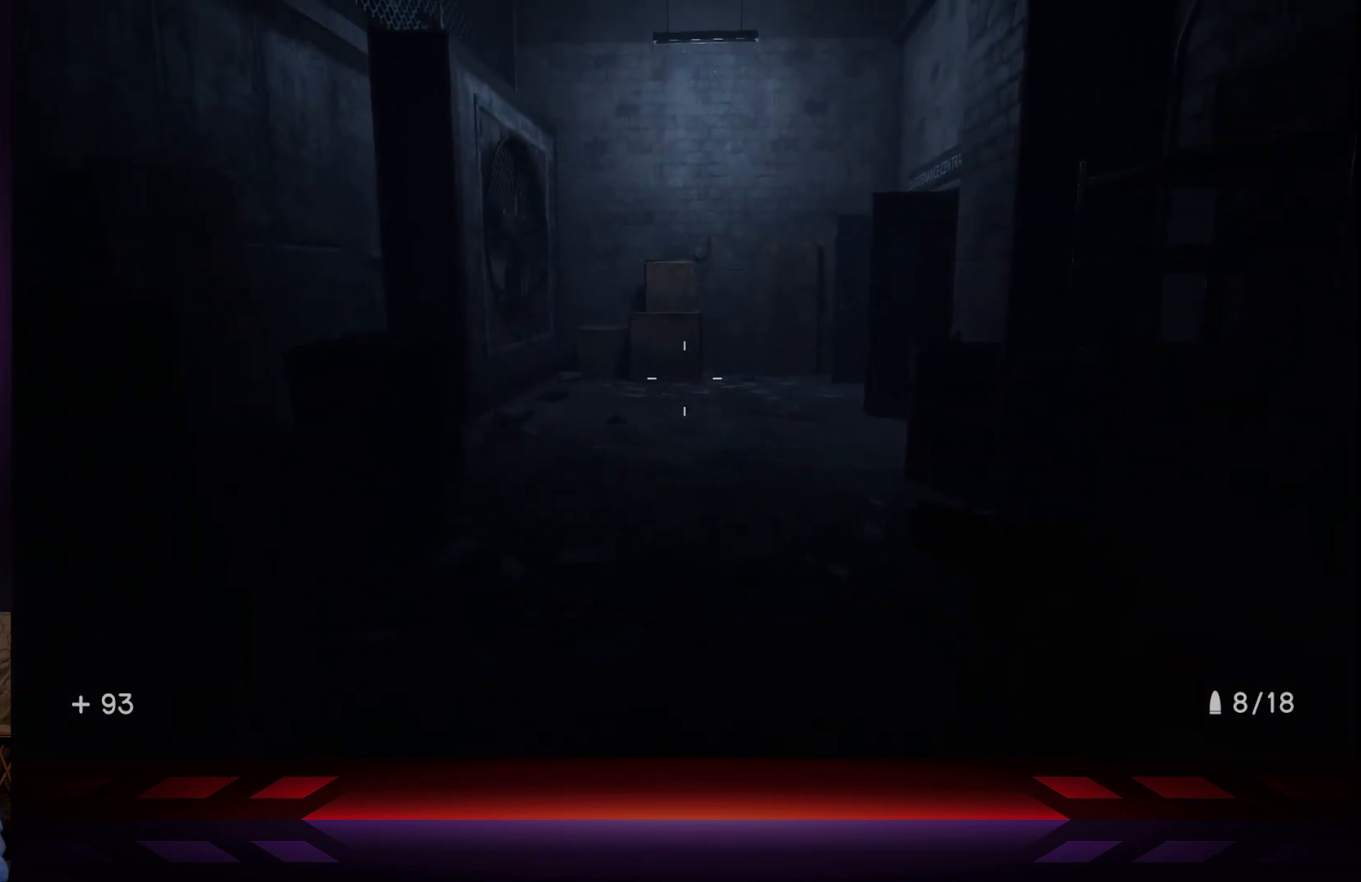
{"buttons": [], "left_stick": "up", "right_stick": "right", "events": [[200, "L3", "down"], [367, "L3", "up"], [500, "right_stick", "right"]]}
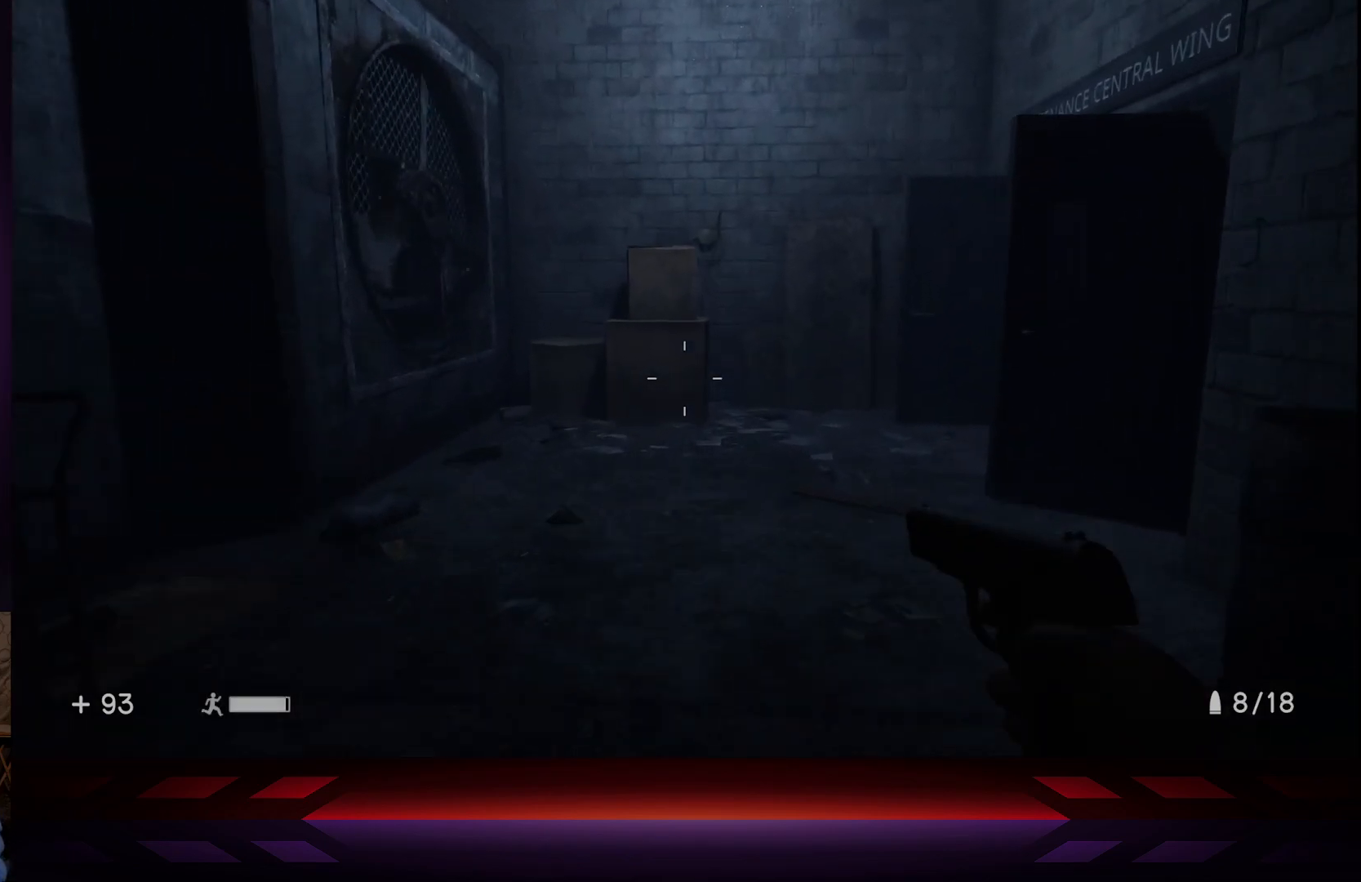
{"buttons": [], "left_stick": "up-left", "right_stick": "right", "events": [[183, "left_stick", "up-left"], [183, "right_stick", "center"], [367, "right_stick", "right"]]}
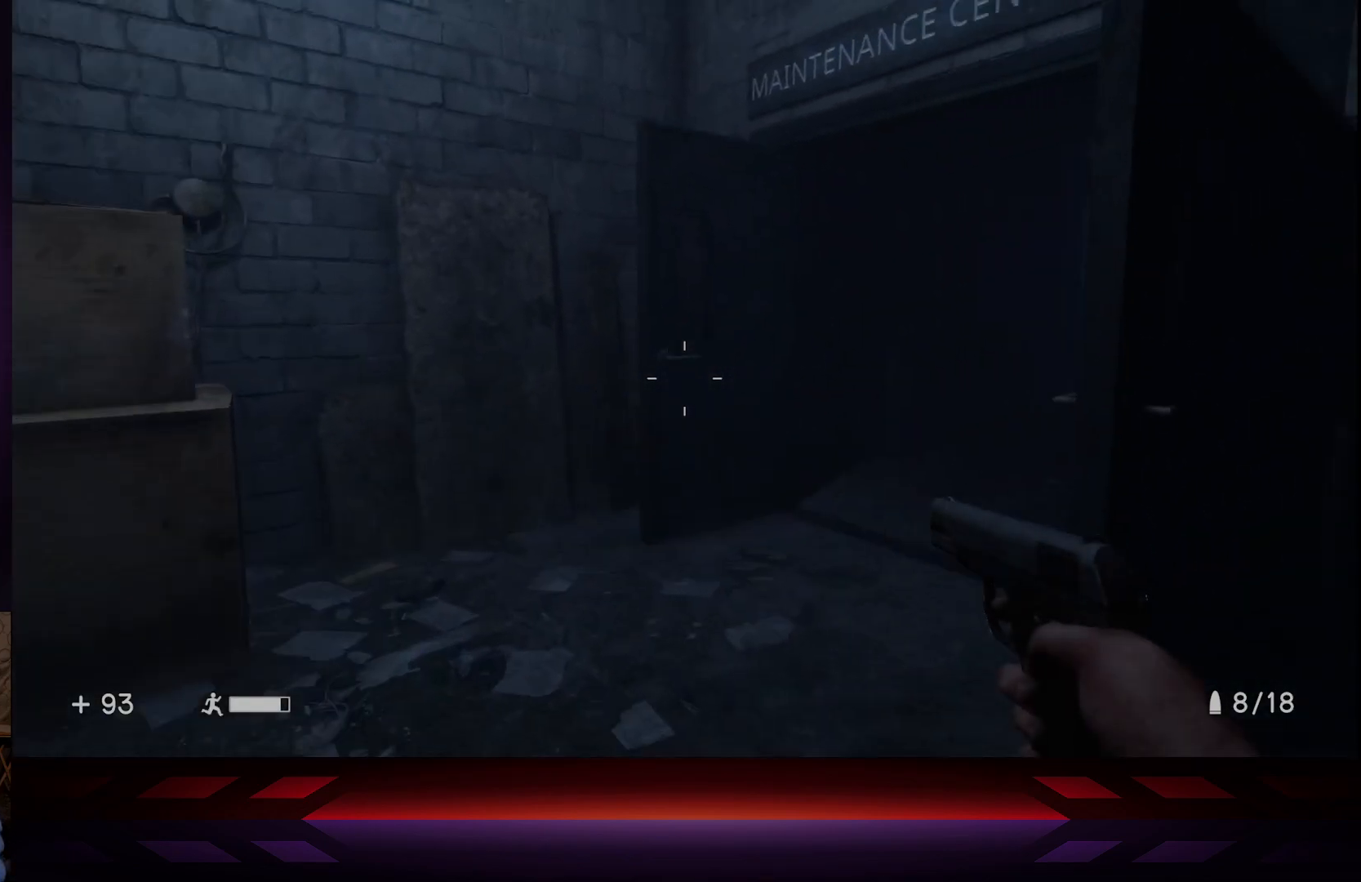
{"buttons": [], "left_stick": "up", "right_stick": "center", "events": [[200, "right_stick", "center"], [283, "left_stick", "up"], [317, "right_stick", "right"], [483, "right_stick", "center"]]}
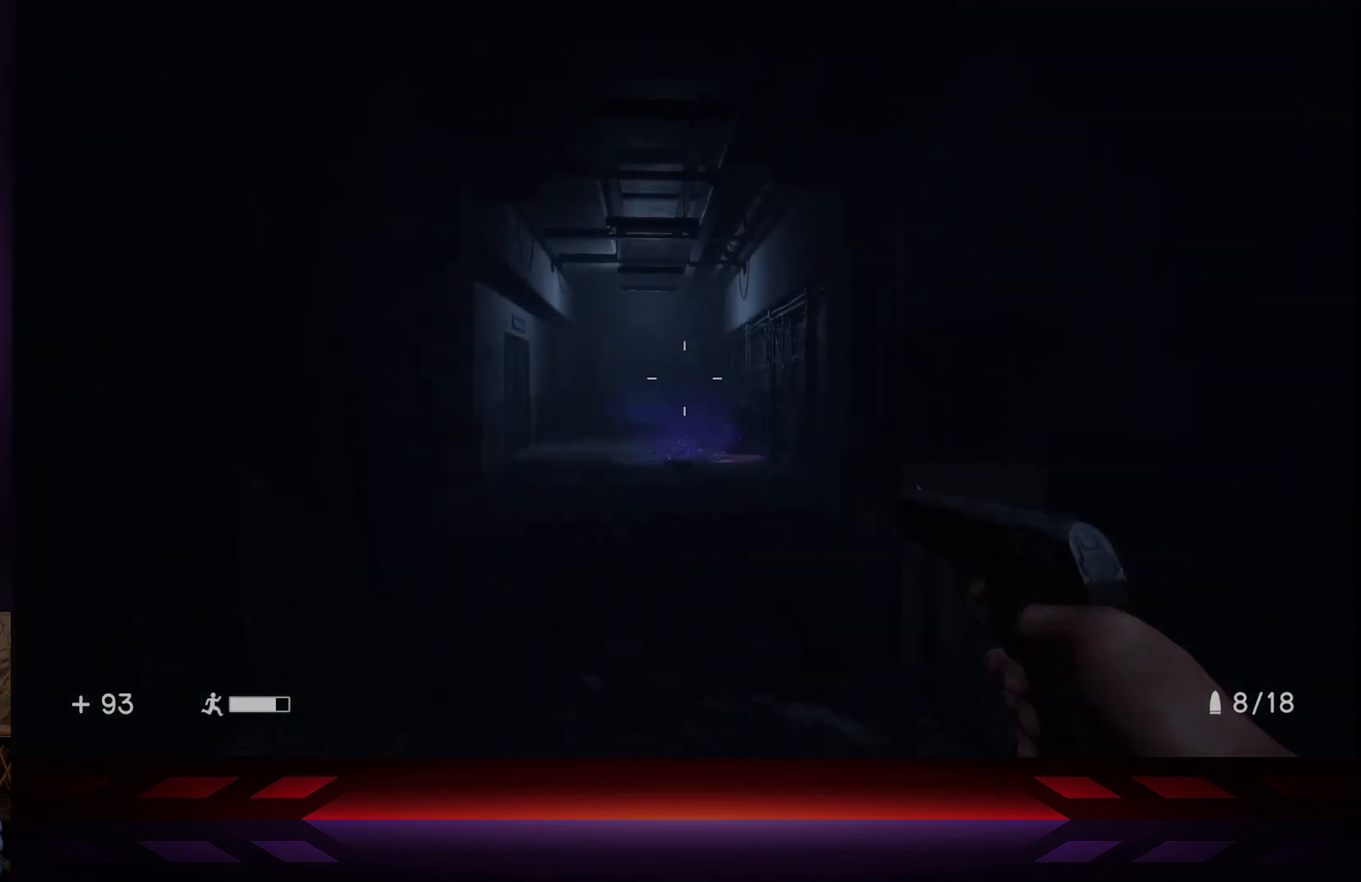
{"buttons": [], "left_stick": "up", "right_stick": "center", "events": []}
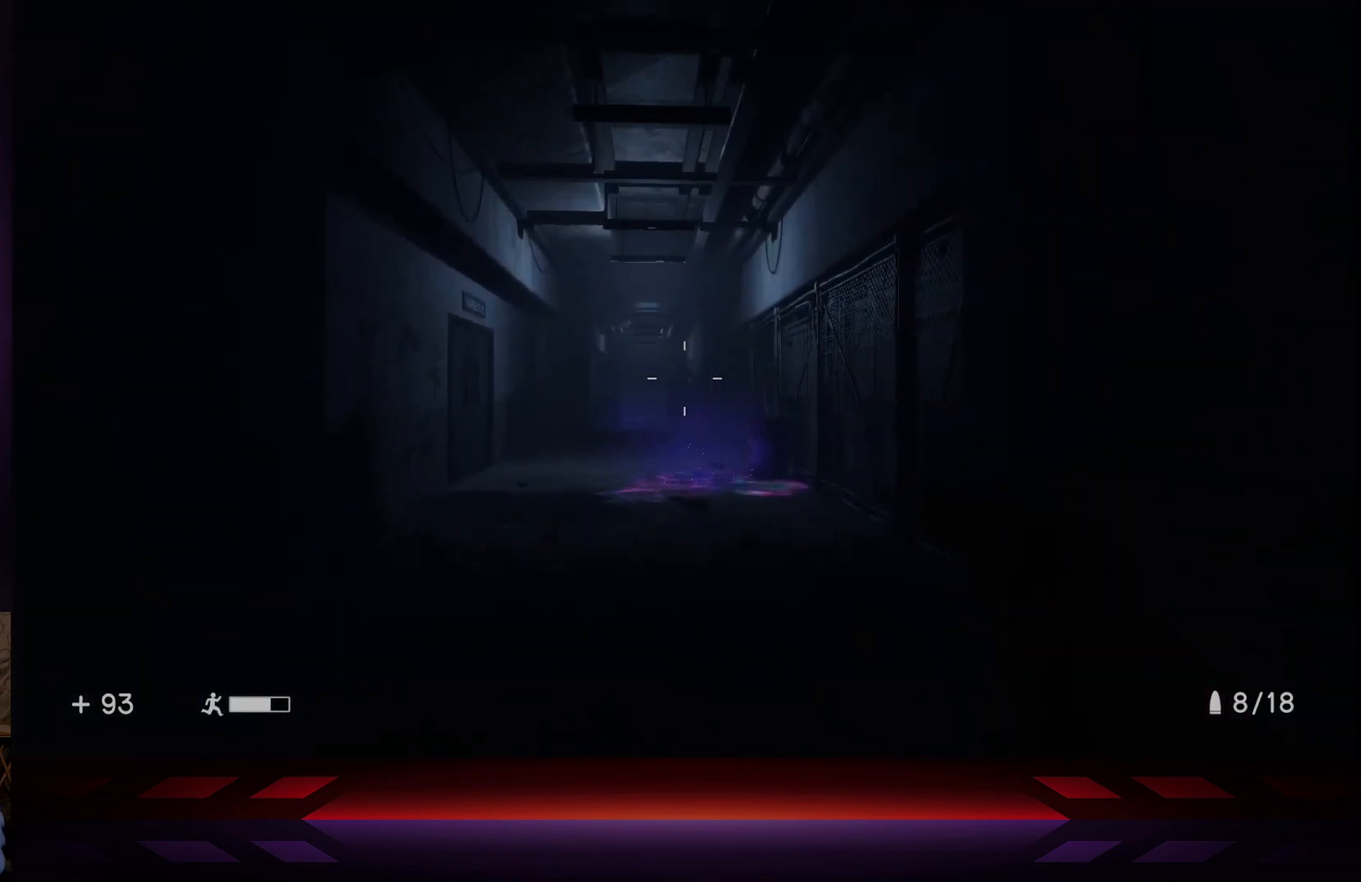
{"buttons": [], "left_stick": "up", "right_stick": "center", "events": [[117, "right_stick", "left"], [250, "right_stick", "center"]]}
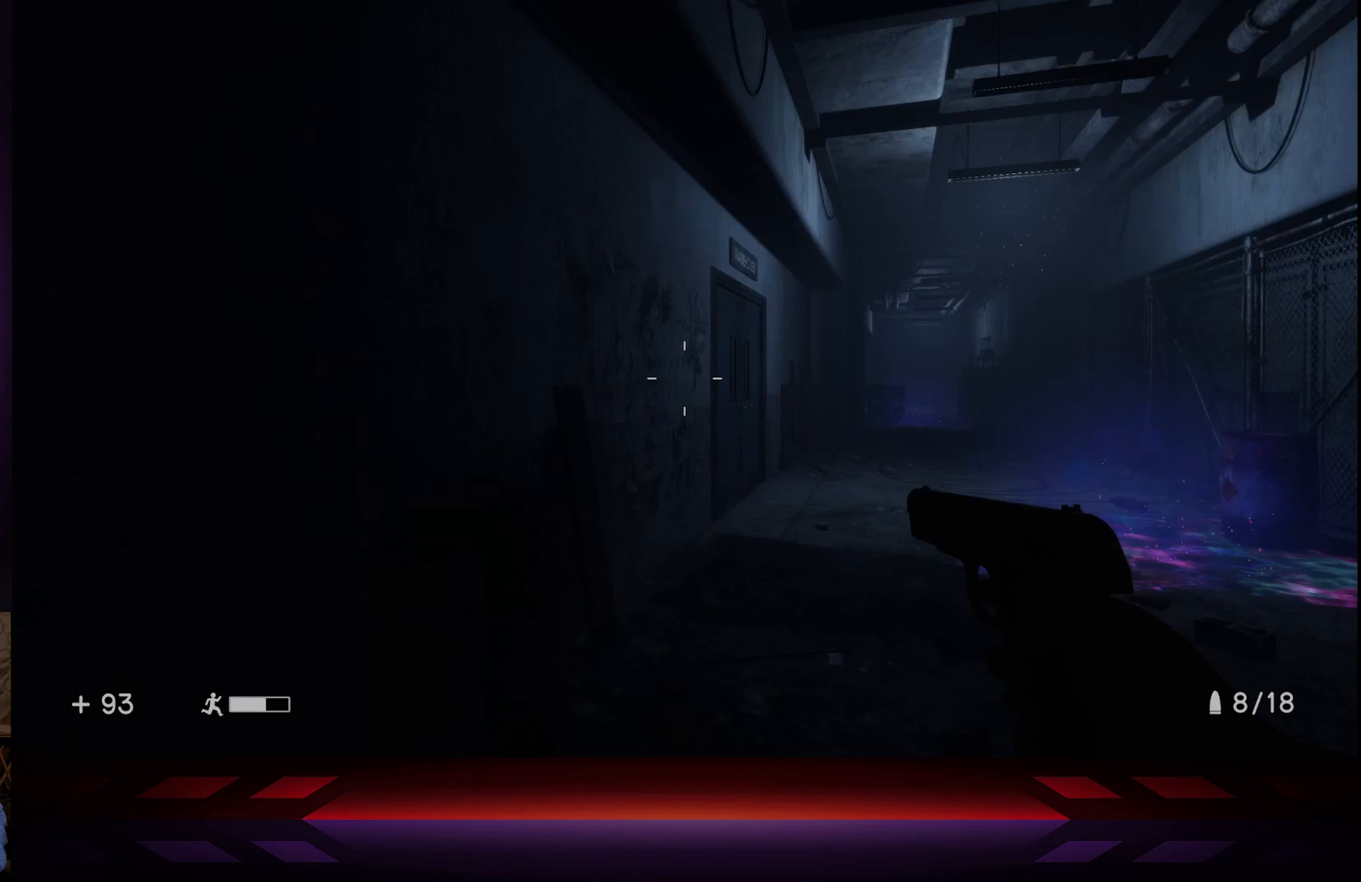
{"buttons": [], "left_stick": "up", "right_stick": "down-right", "events": [[367, "right_stick", "right"], [433, "right_stick", "down-right"]]}
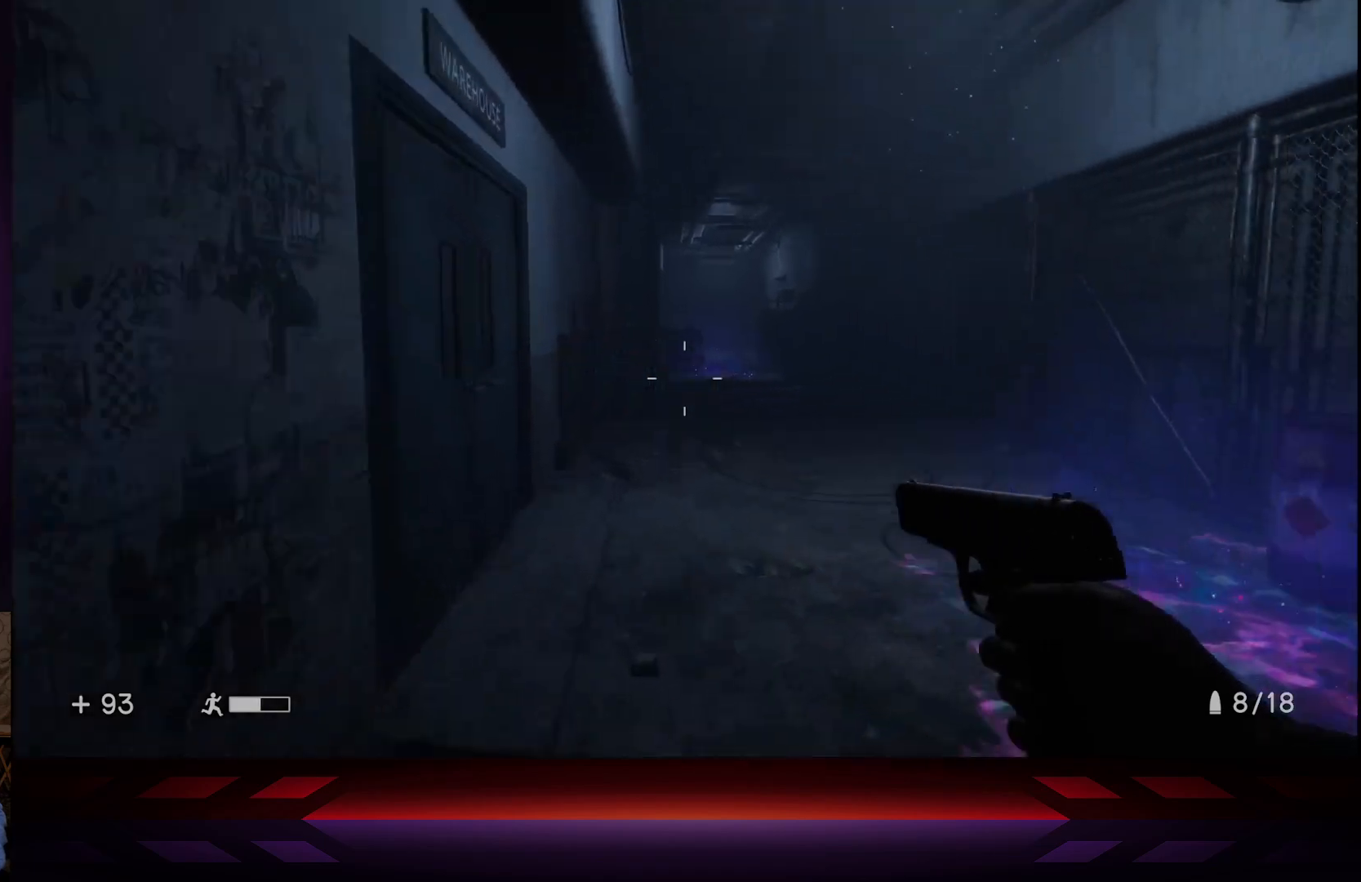
{"buttons": [], "left_stick": "up-left", "right_stick": "right", "events": [[117, "right_stick", "center"], [317, "right_stick", "right"], [367, "left_stick", "up-left"]]}
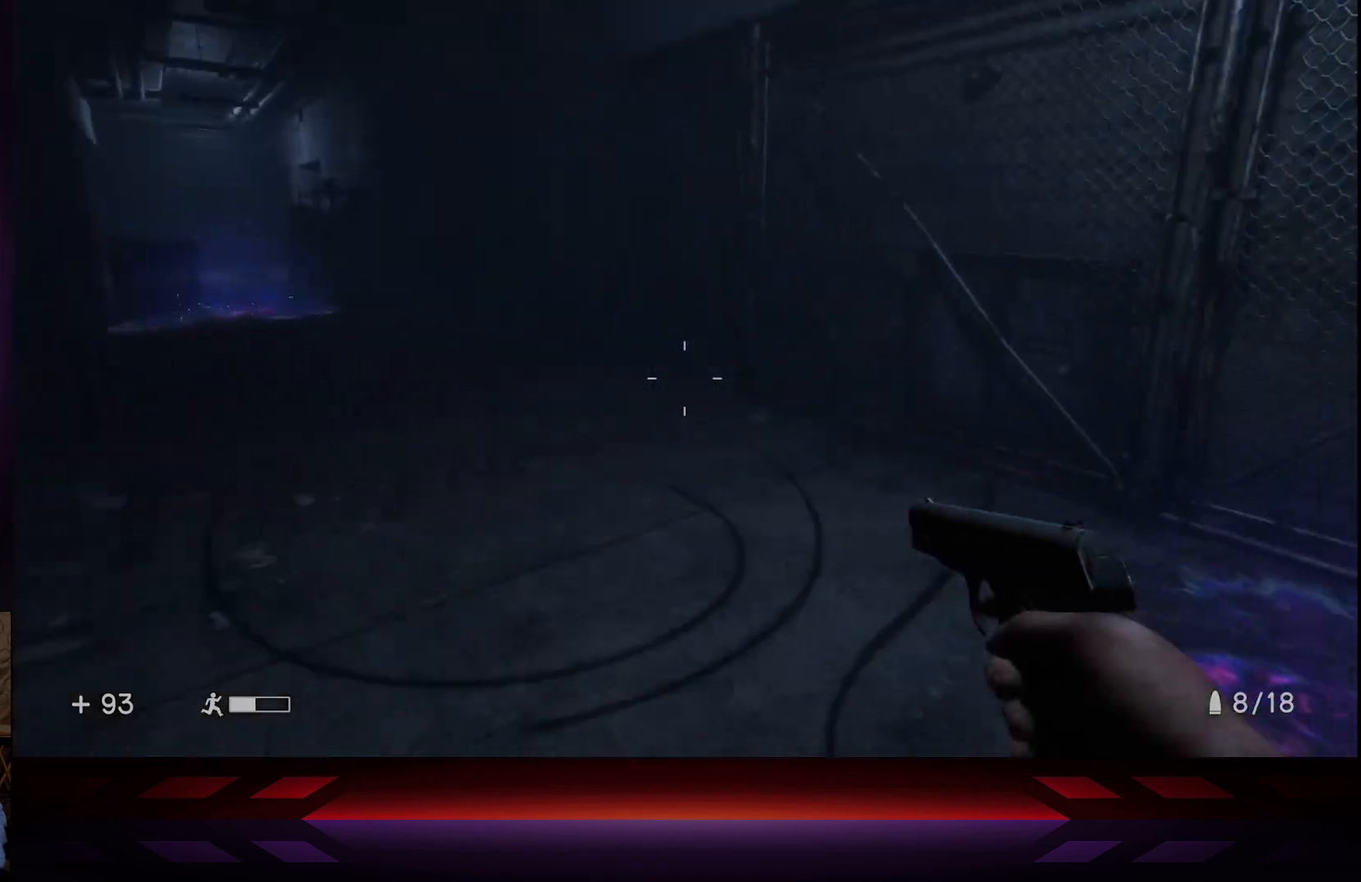
{"buttons": [], "left_stick": "left", "right_stick": "center", "events": [[83, "left_stick", "center"], [267, "left_stick", "down"], [367, "right_stick", "center"], [500, "left_stick", "left"]]}
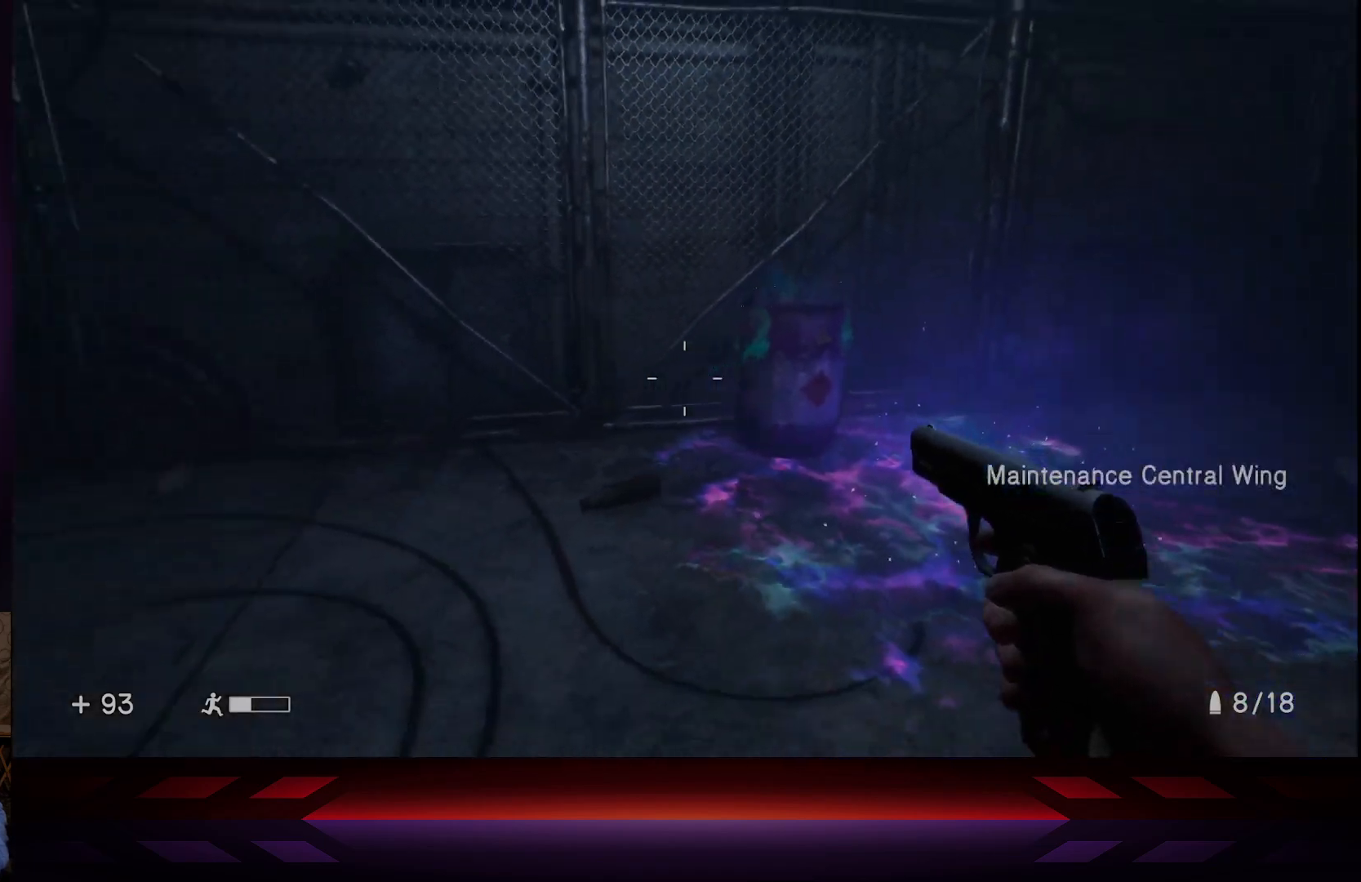
{"buttons": [], "left_stick": "down-left", "right_stick": "up-right", "events": [[17, "right_stick", "right"], [217, "right_stick", "center"], [333, "left_stick", "down-left"], [483, "right_stick", "up-right"]]}
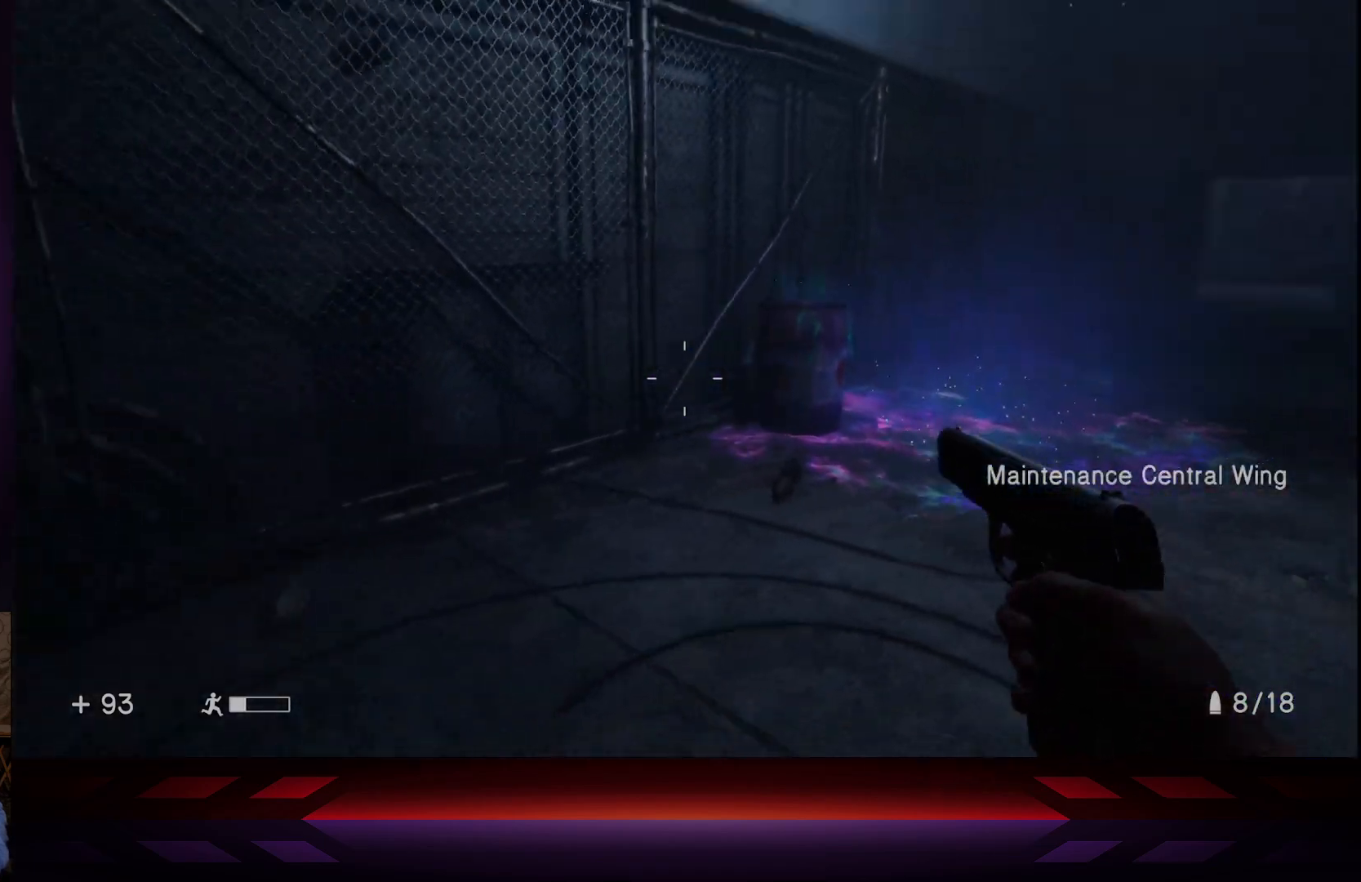
{"buttons": [], "left_stick": "down", "right_stick": "center", "events": [[133, "right_stick", "center"], [233, "left_stick", "center"], [400, "left_stick", "down"]]}
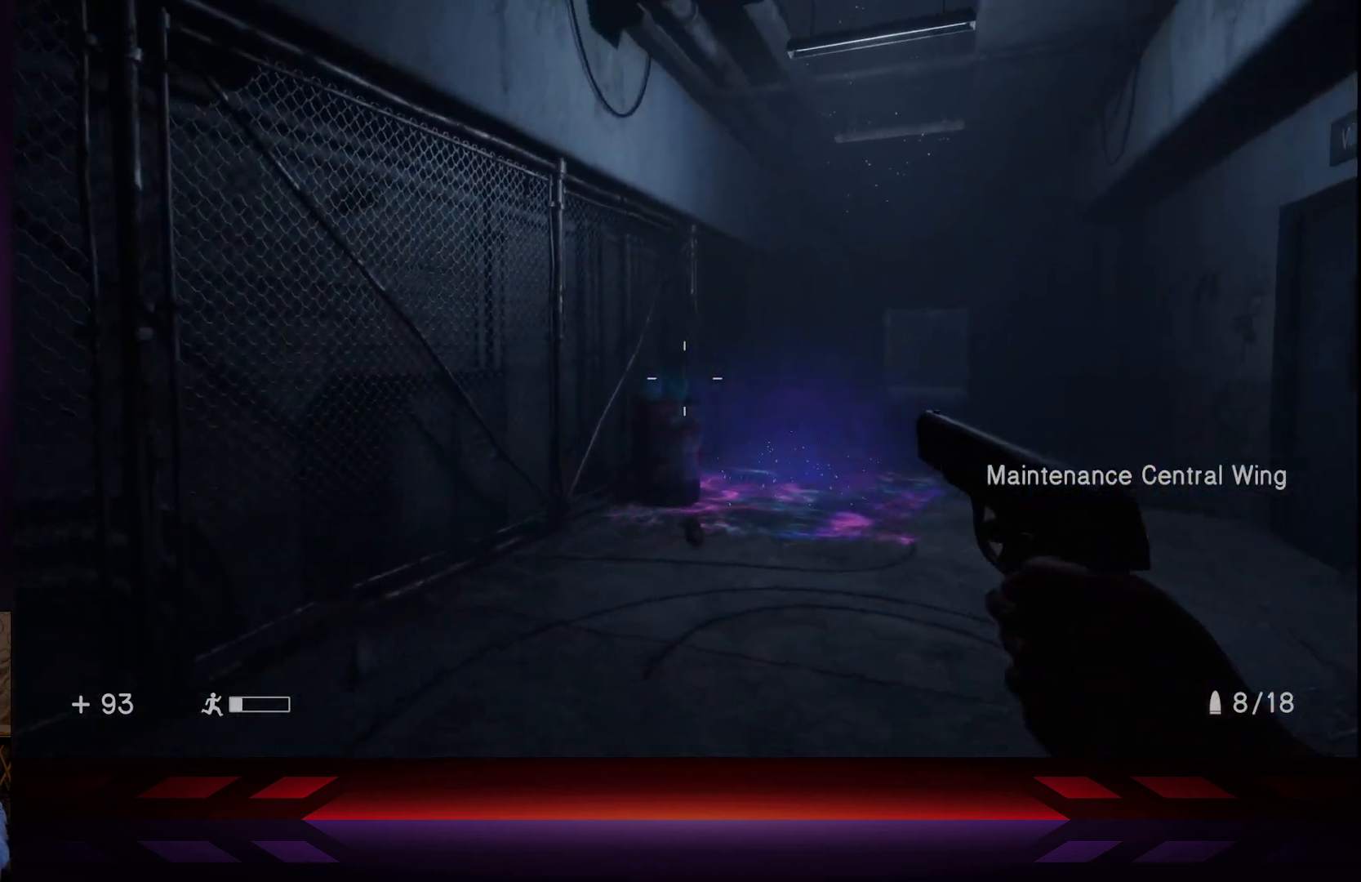
{"buttons": [], "left_stick": "center", "right_stick": "center", "events": [[50, "left_stick", "center"], [267, "right_stick", "down"], [300, "left_stick", "down"], [333, "right_stick", "center"], [450, "left_stick", "center"]]}
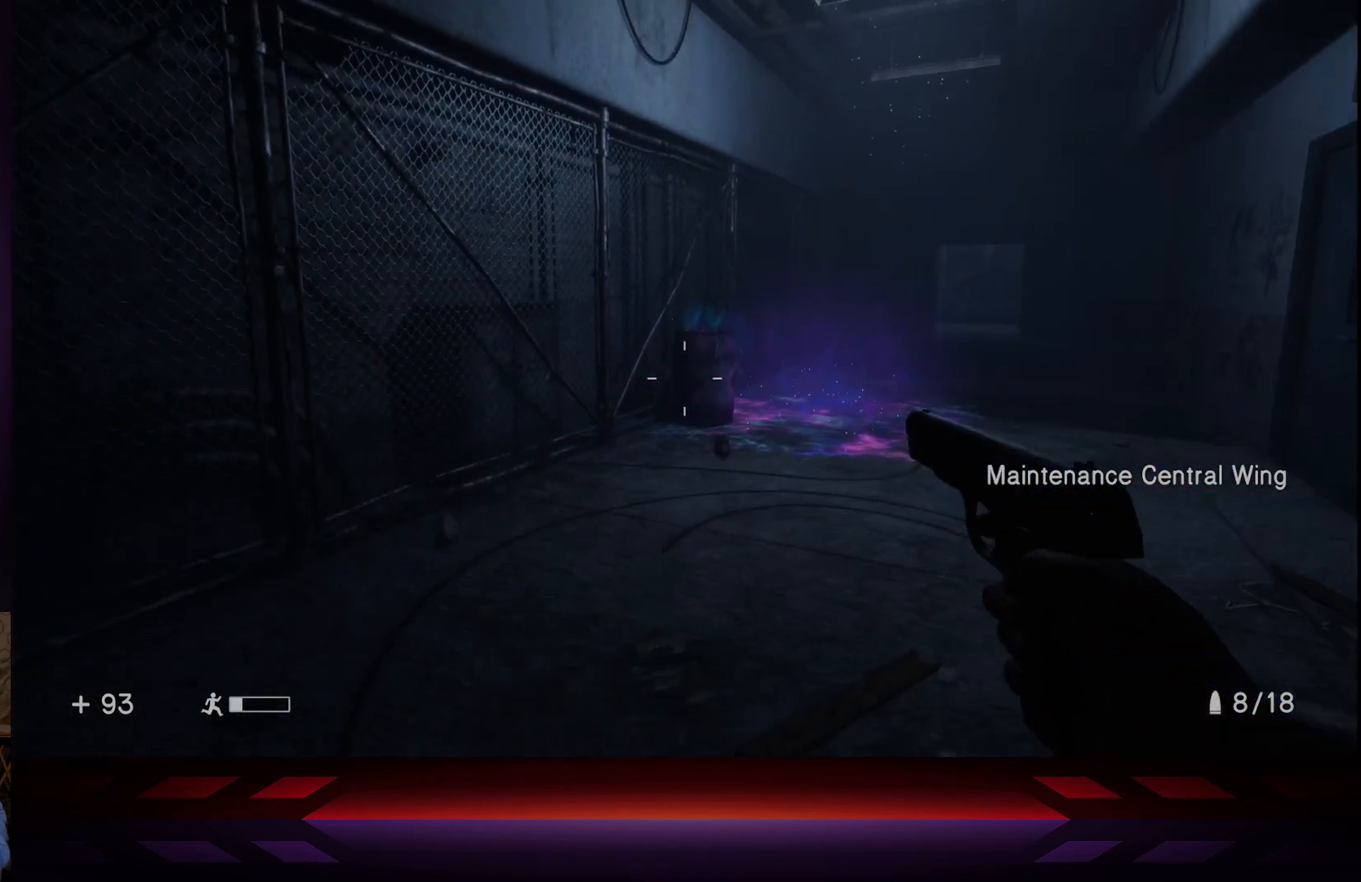
{"buttons": [], "left_stick": "center", "right_stick": "center", "events": [[233, "R2", "down"], [350, "R2", "up"]]}
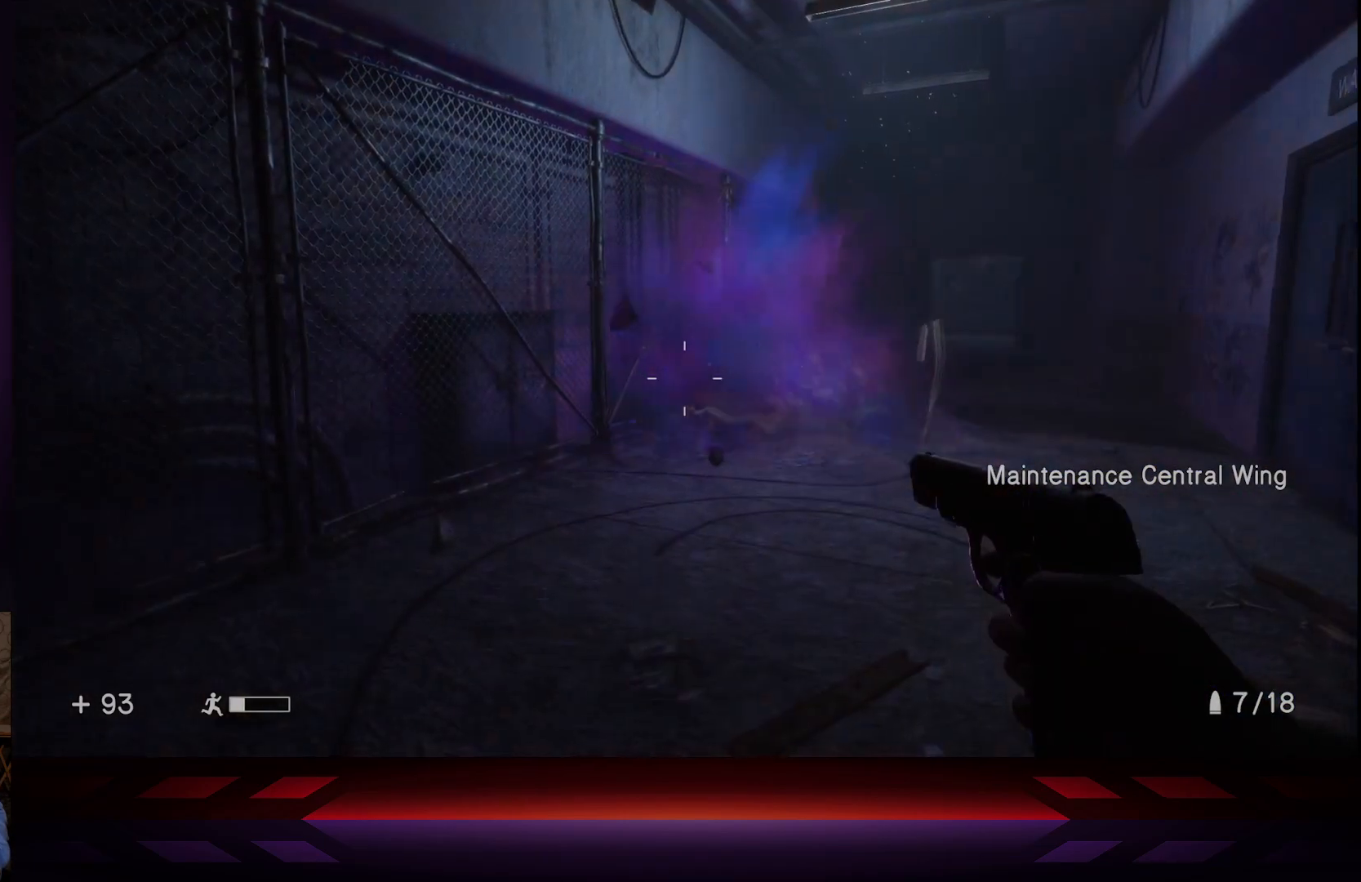
{"buttons": [], "left_stick": "up-right", "right_stick": "center", "events": [[167, "left_stick", "right"], [333, "left_stick", "up-right"], [417, "right_stick", "left"], [500, "right_stick", "center"]]}
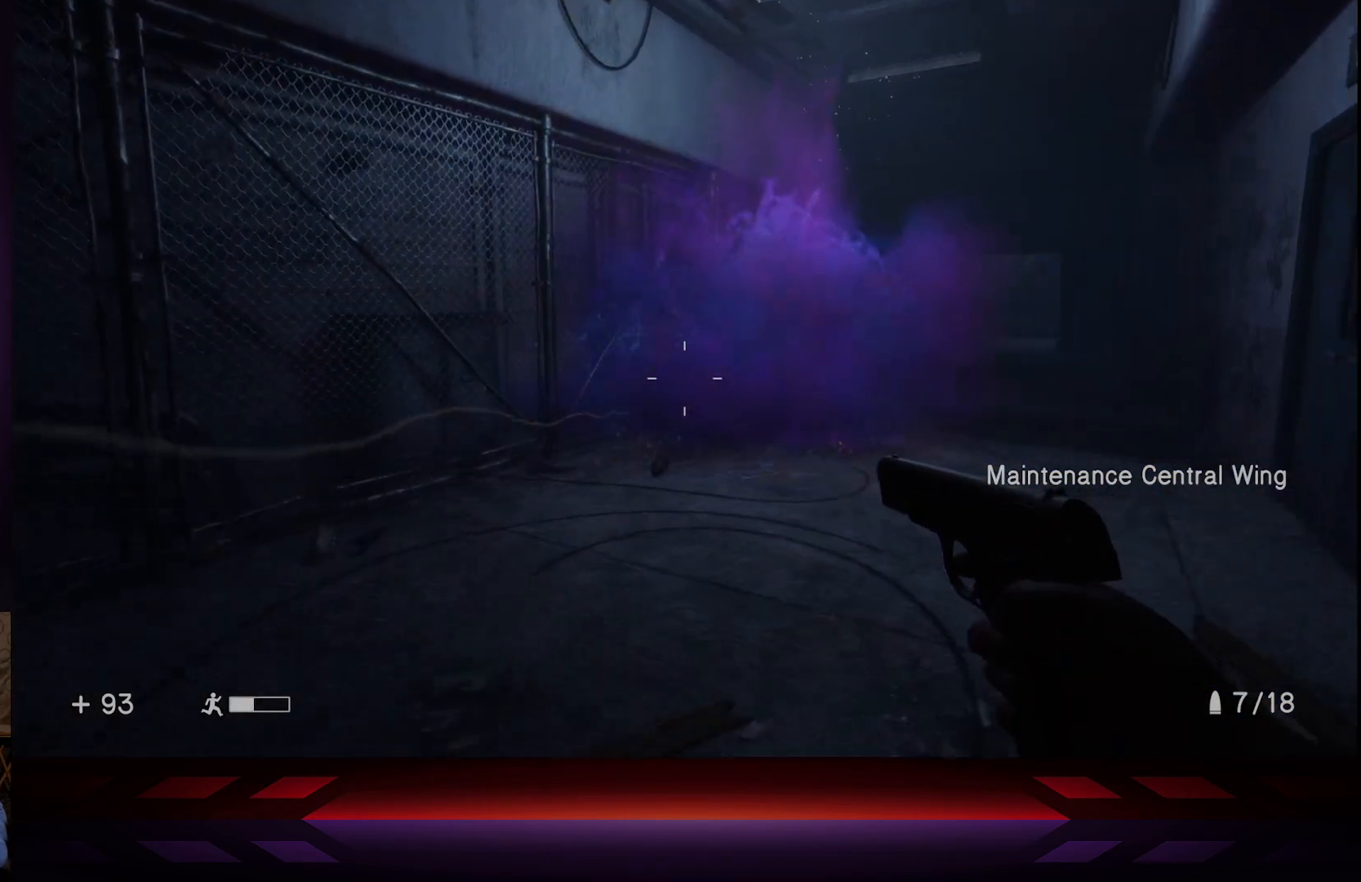
{"buttons": [], "left_stick": "up-right", "right_stick": "center", "events": [[100, "right_stick", "left"], [333, "right_stick", "center"]]}
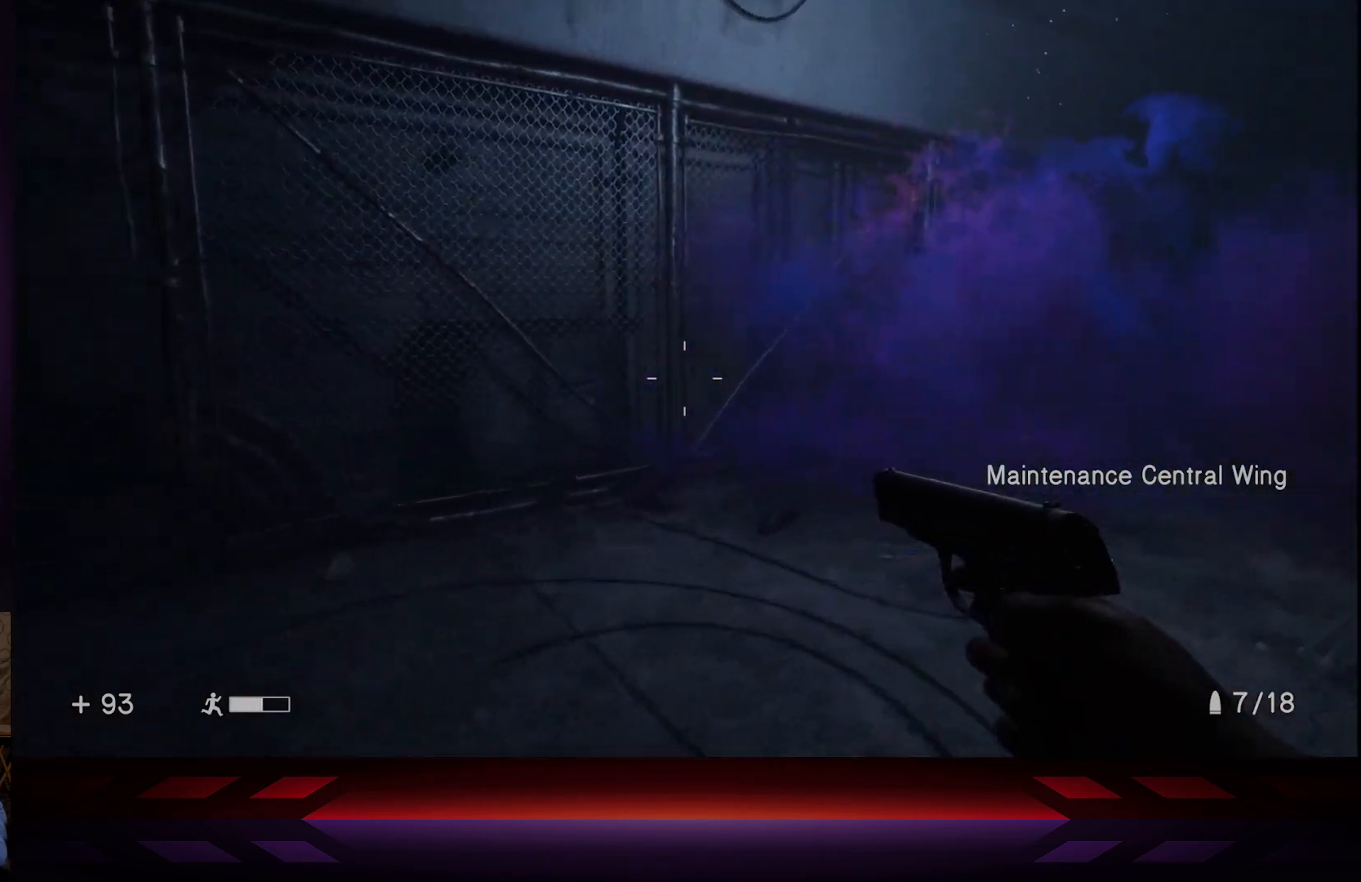
{"buttons": [], "left_stick": "up-right", "right_stick": "center", "events": []}